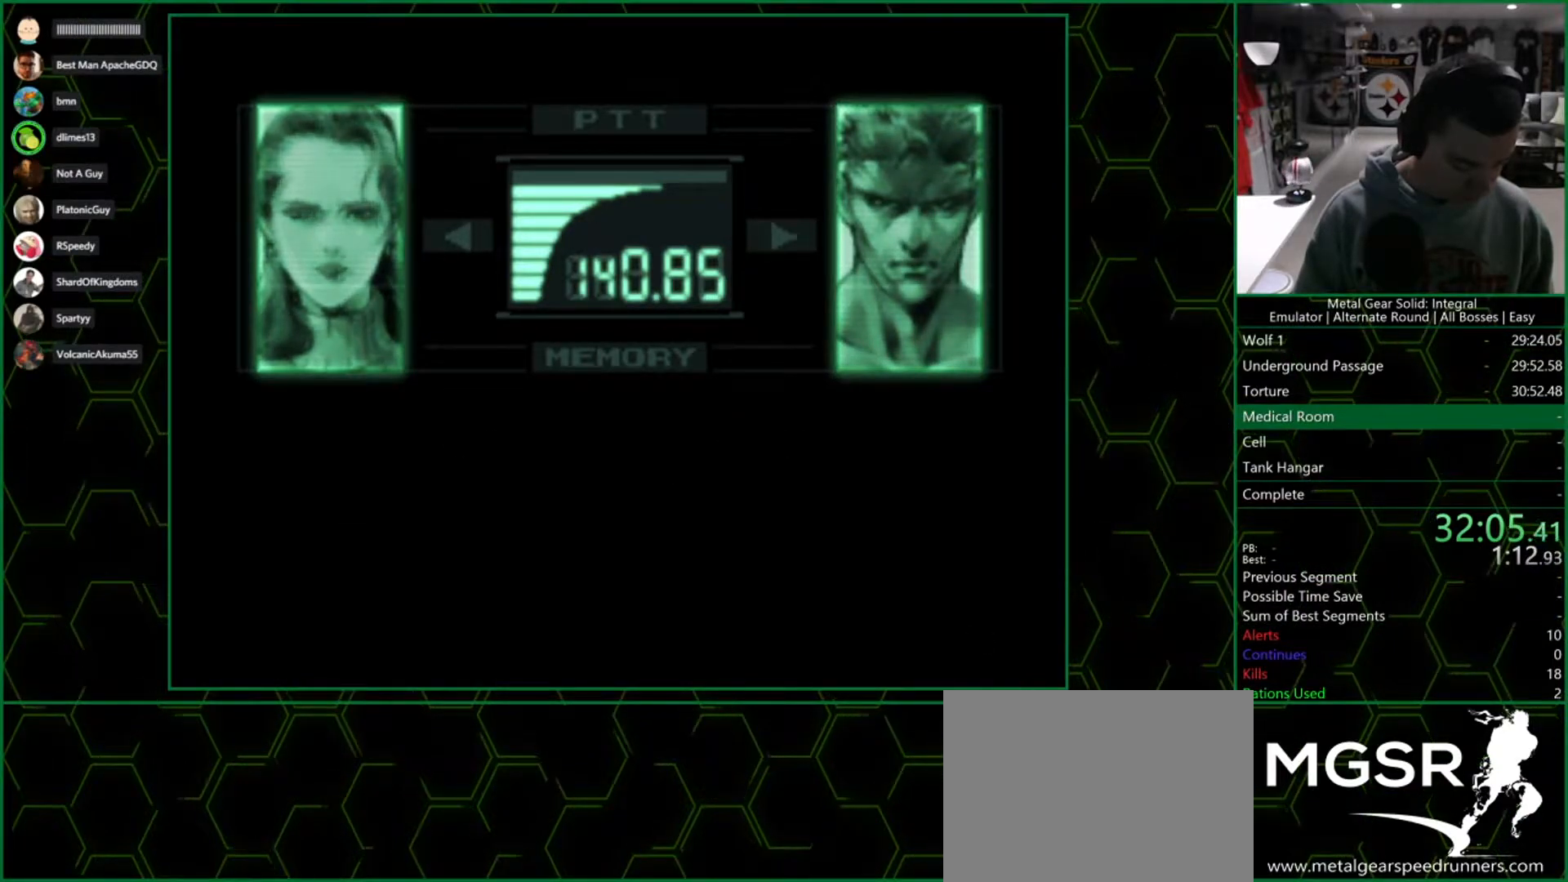
Gameplay with a controller (PlayStation layout); each line is a JSON object with the inputs held at the frame after it (dt_ms = milliseconds from this image to that frame). "events" lists button and stick changes between this image and that frame as [ms after this image, input, new state], when the widget could be followed in between. Not read: L1.
{"dt_ms": 500, "buttons": ["R3"], "left_stick": "center", "right_stick": "up-right"}
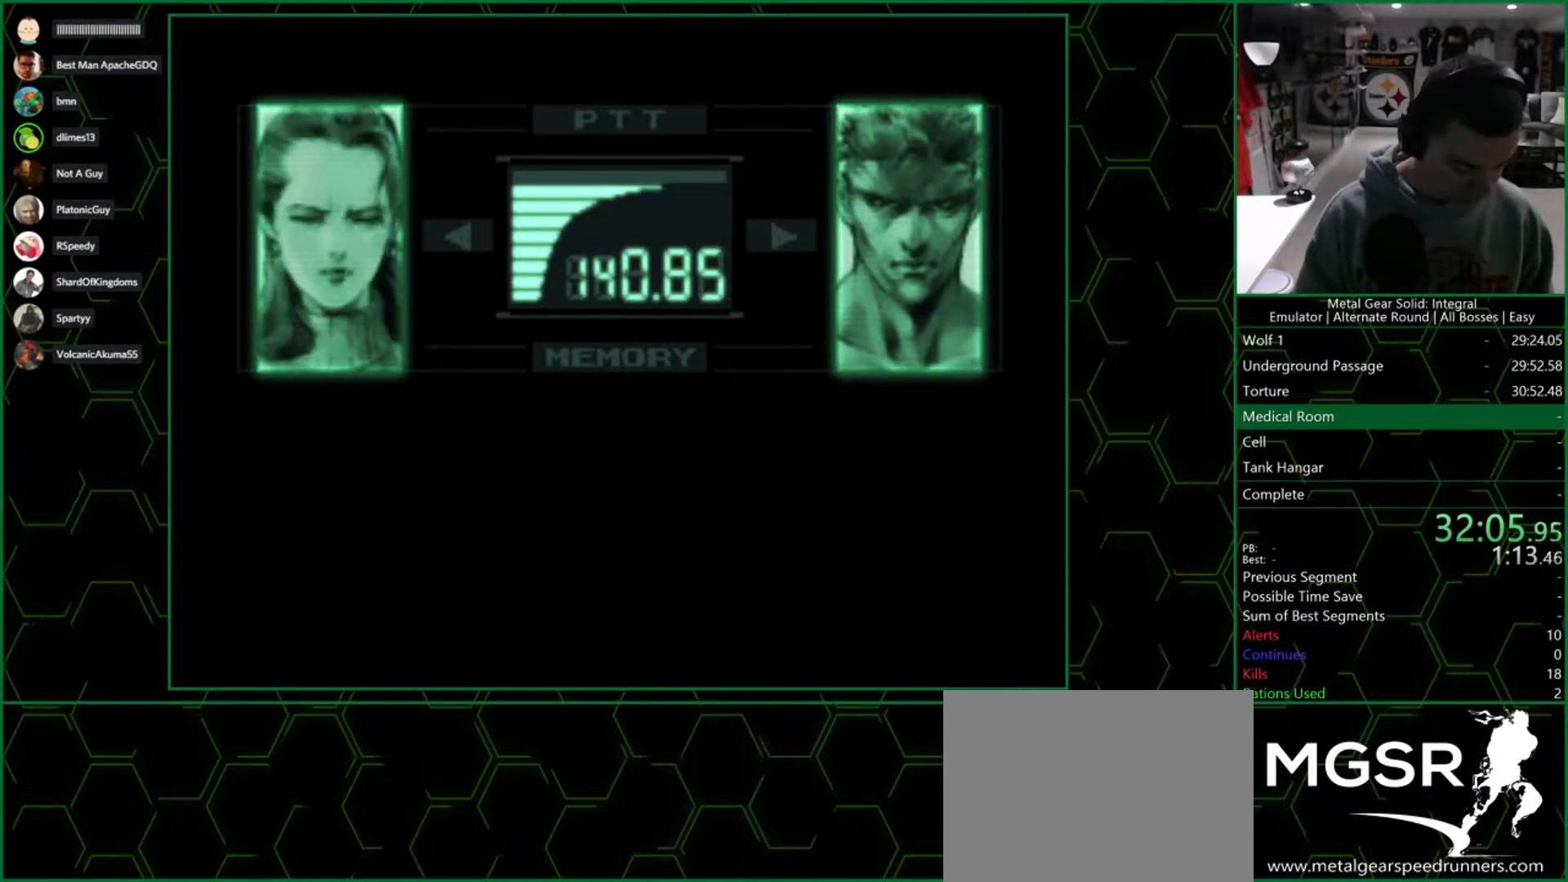
{"dt_ms": 500, "buttons": ["R3"], "left_stick": "center", "right_stick": "up-right", "events": []}
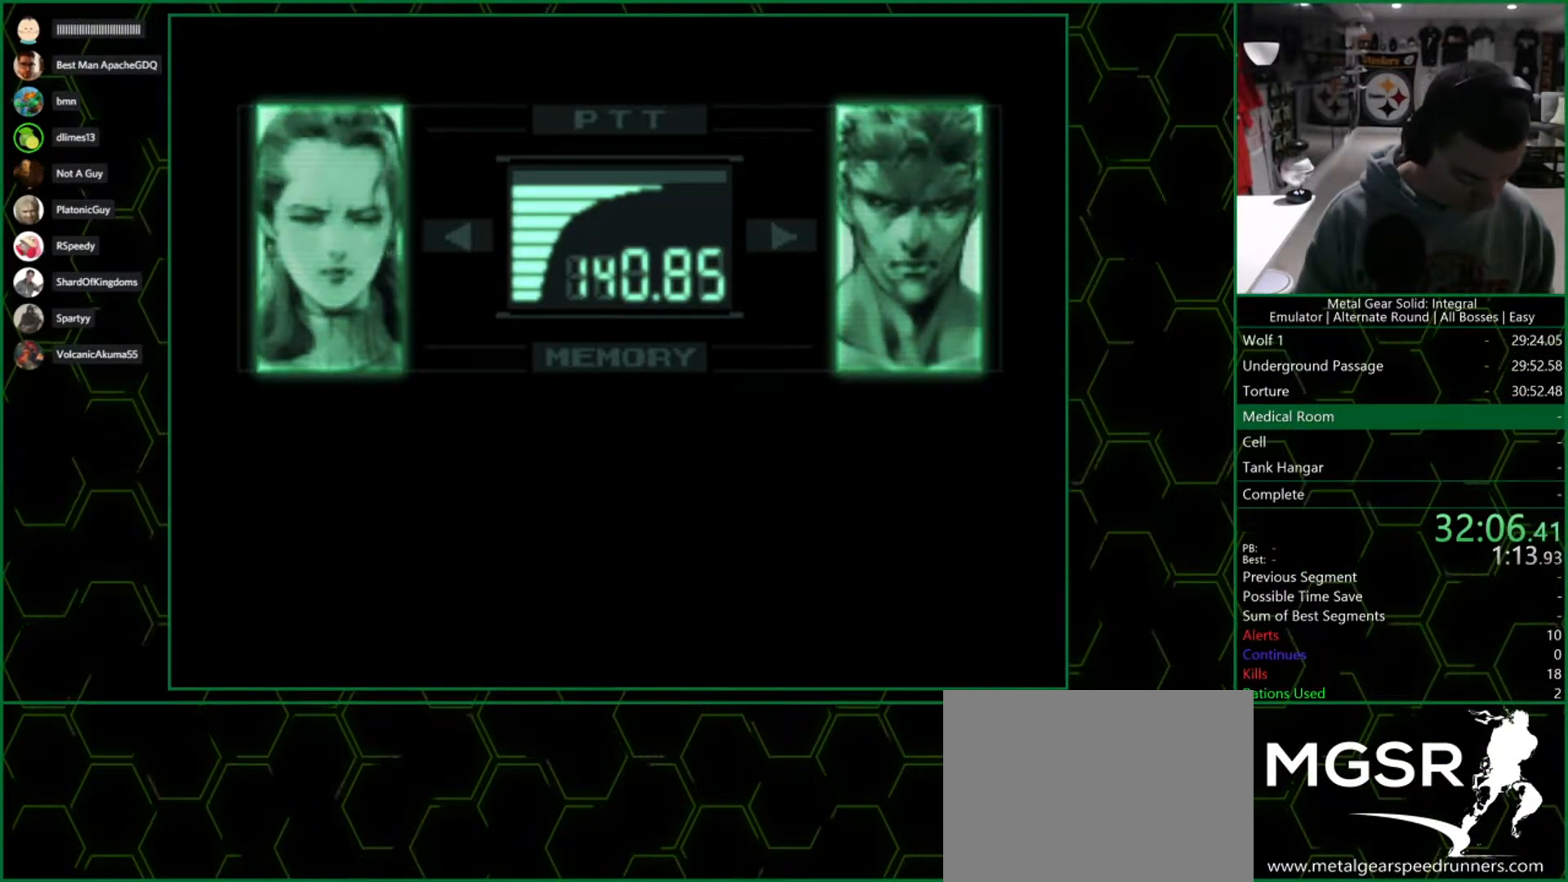
{"dt_ms": 500, "buttons": ["R3"], "left_stick": "center", "right_stick": "up-right", "events": []}
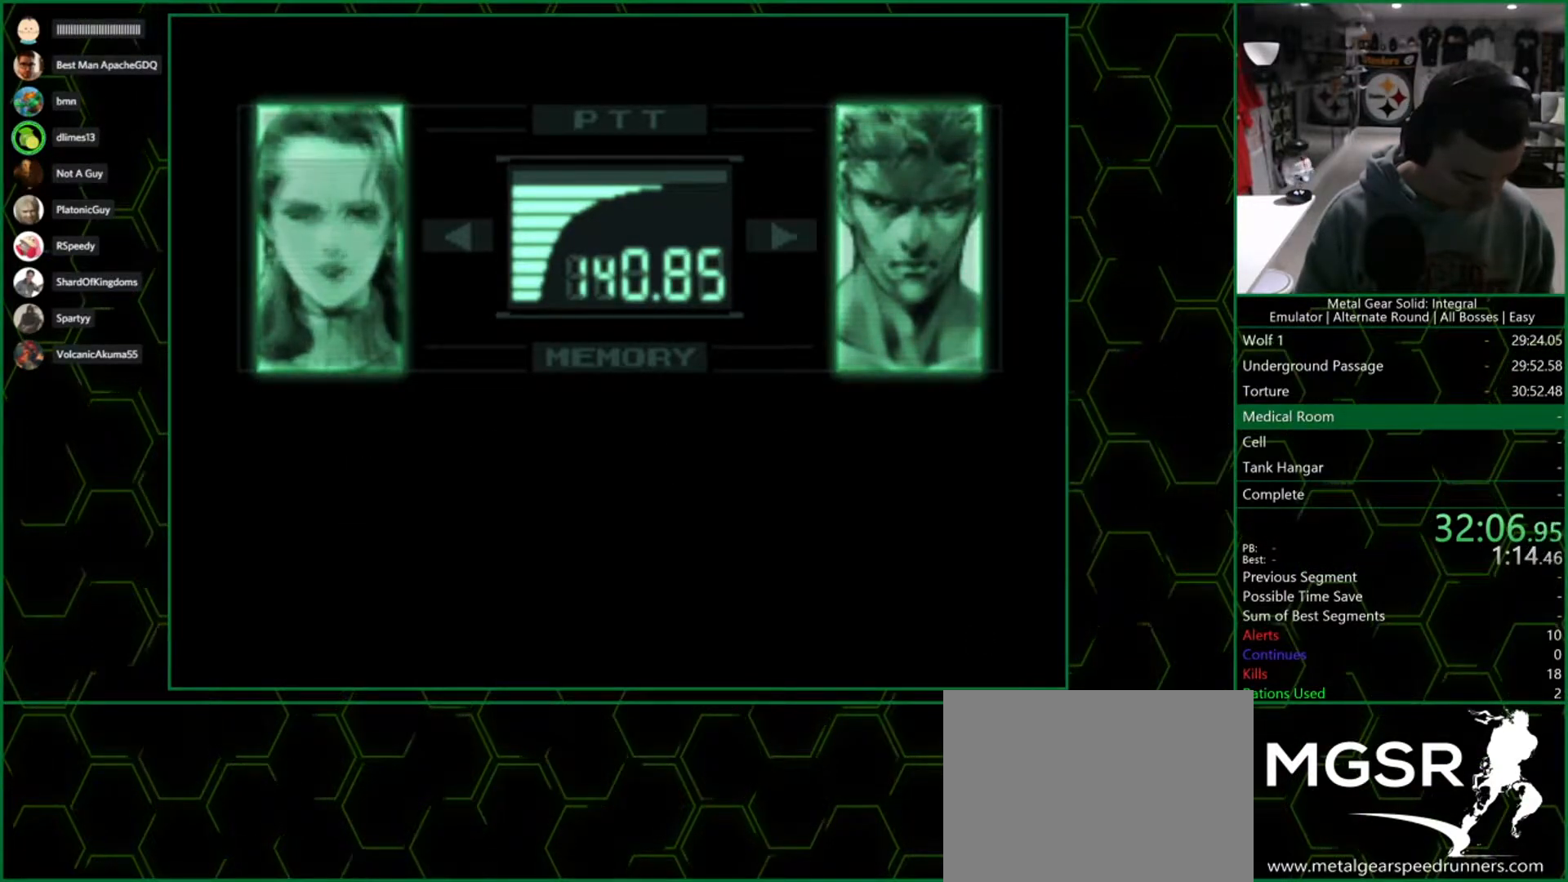
{"dt_ms": 1000, "buttons": ["R3"], "left_stick": "center", "right_stick": "up-right", "events": [[200, "right_stick", "up"], [967, "right_stick", "up-right"]]}
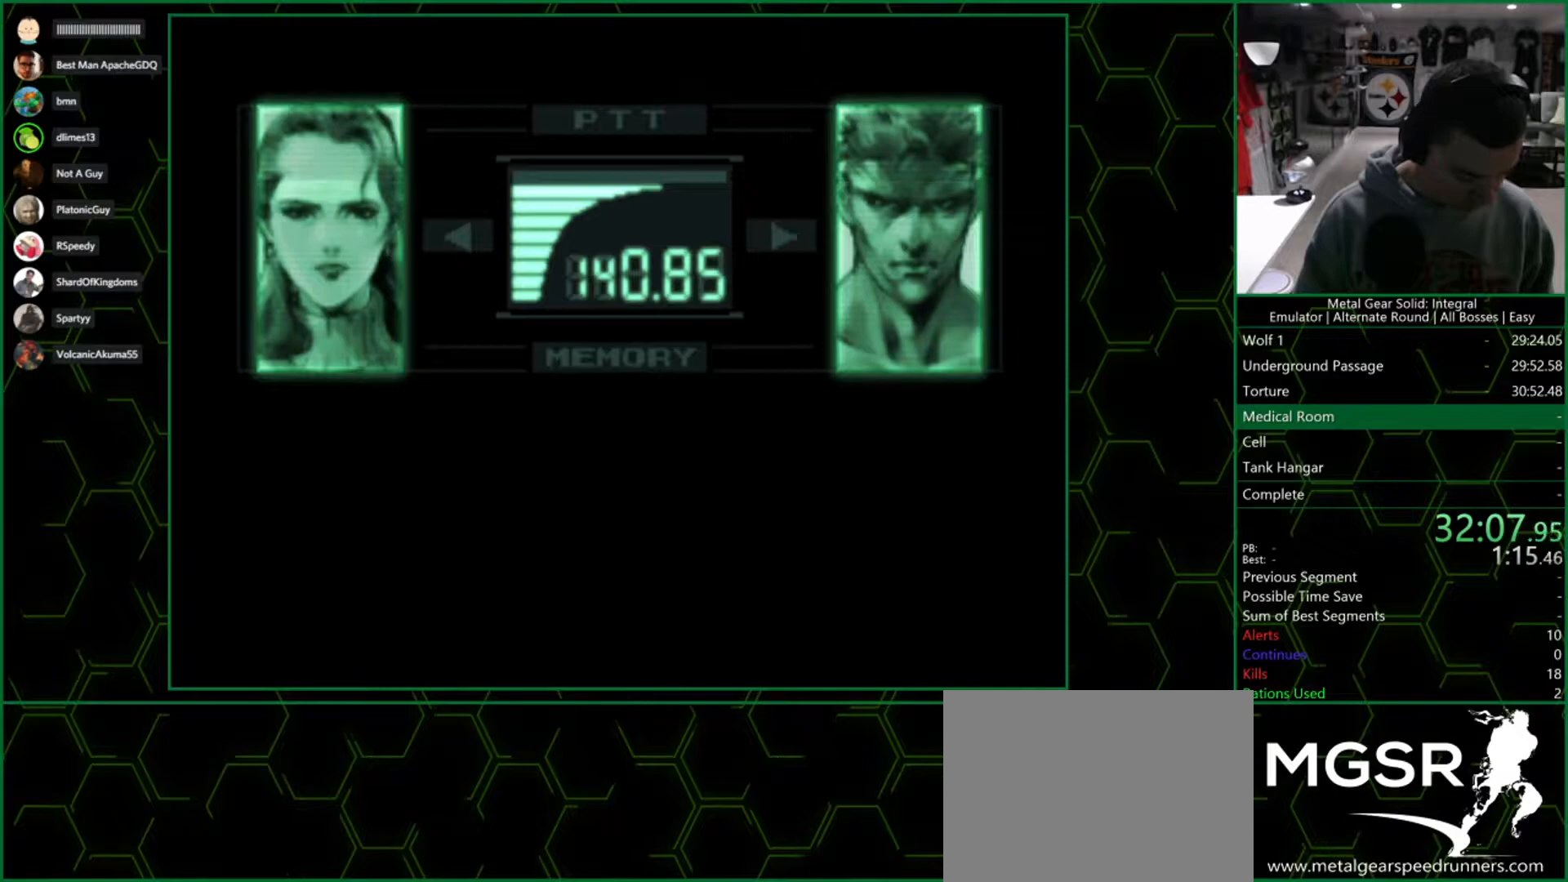
{"dt_ms": 500, "buttons": ["R3"], "left_stick": "center", "right_stick": "up-right", "events": []}
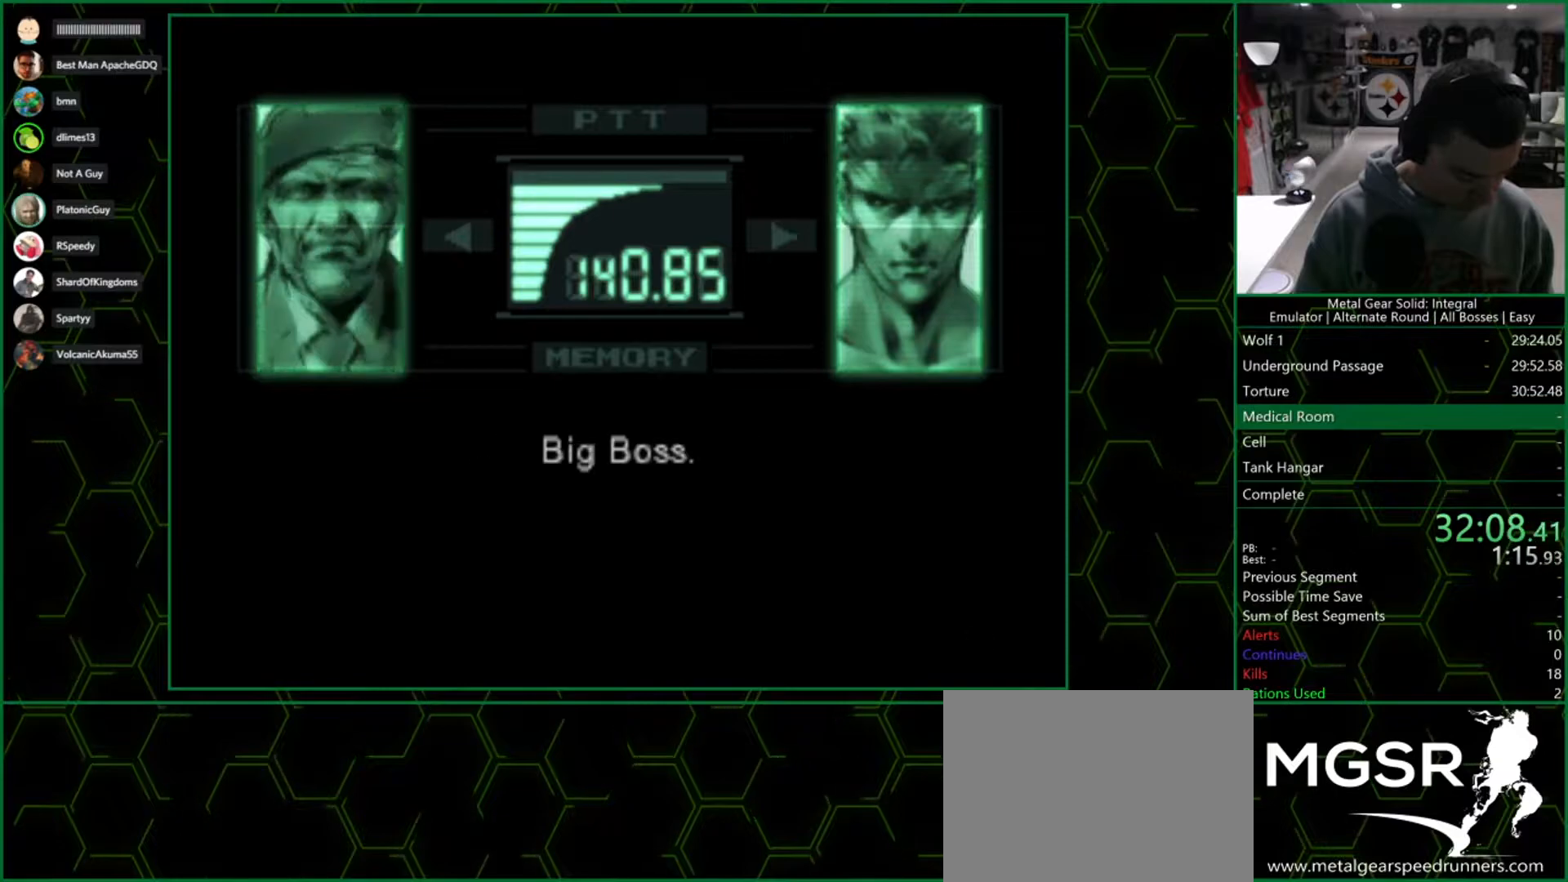
{"dt_ms": 500, "buttons": ["R3"], "left_stick": "center", "right_stick": "up-right", "events": []}
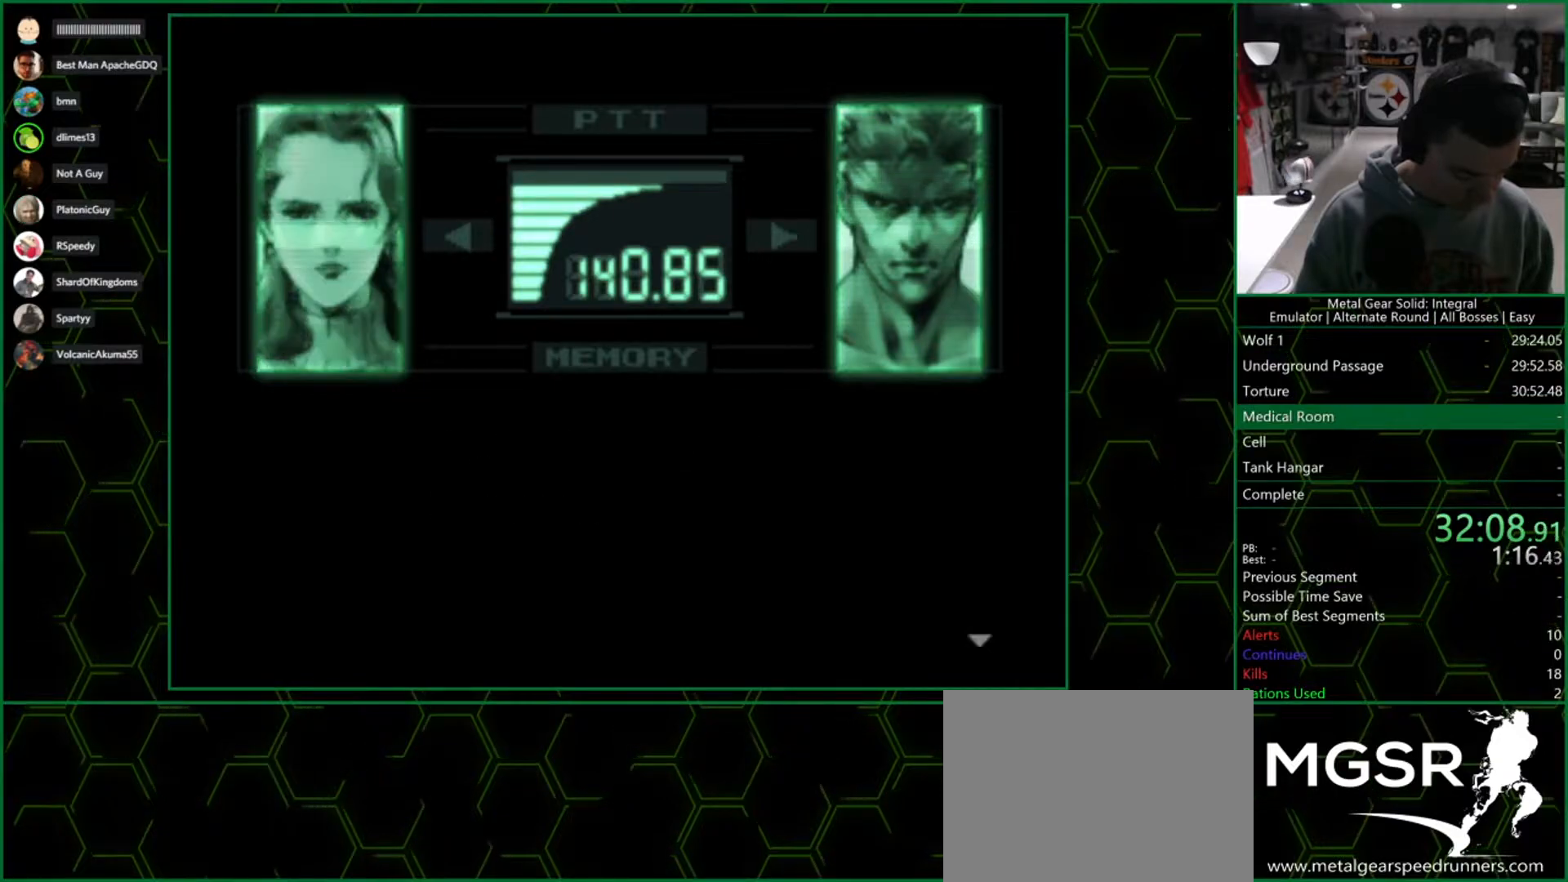
{"dt_ms": 500, "buttons": ["R3"], "left_stick": "center", "right_stick": "up-right", "events": []}
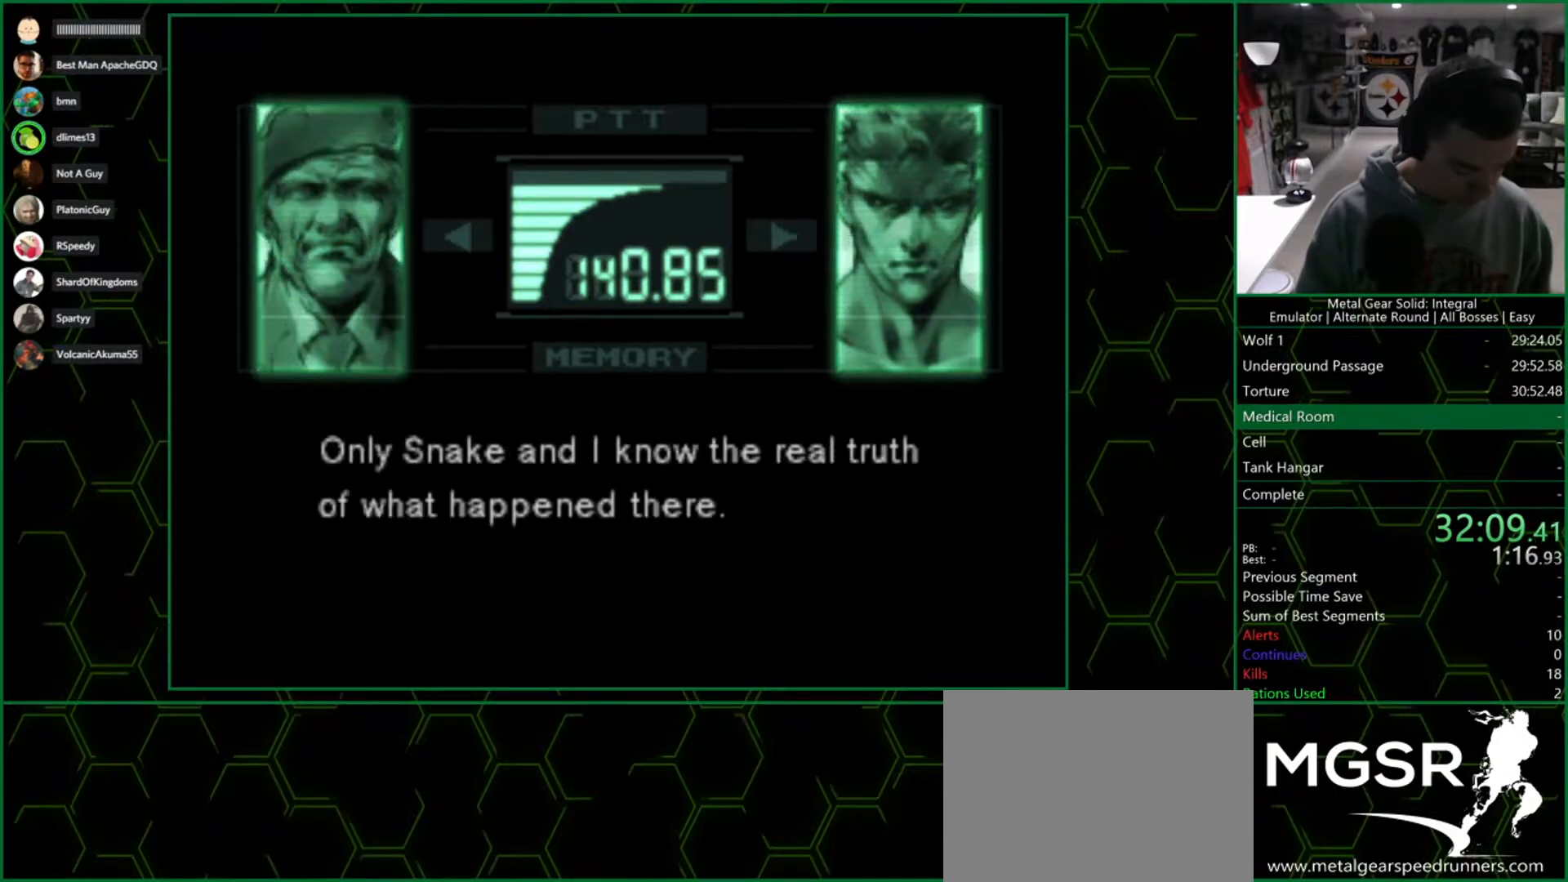
{"dt_ms": 500, "buttons": ["R3"], "left_stick": "center", "right_stick": "up-right", "events": []}
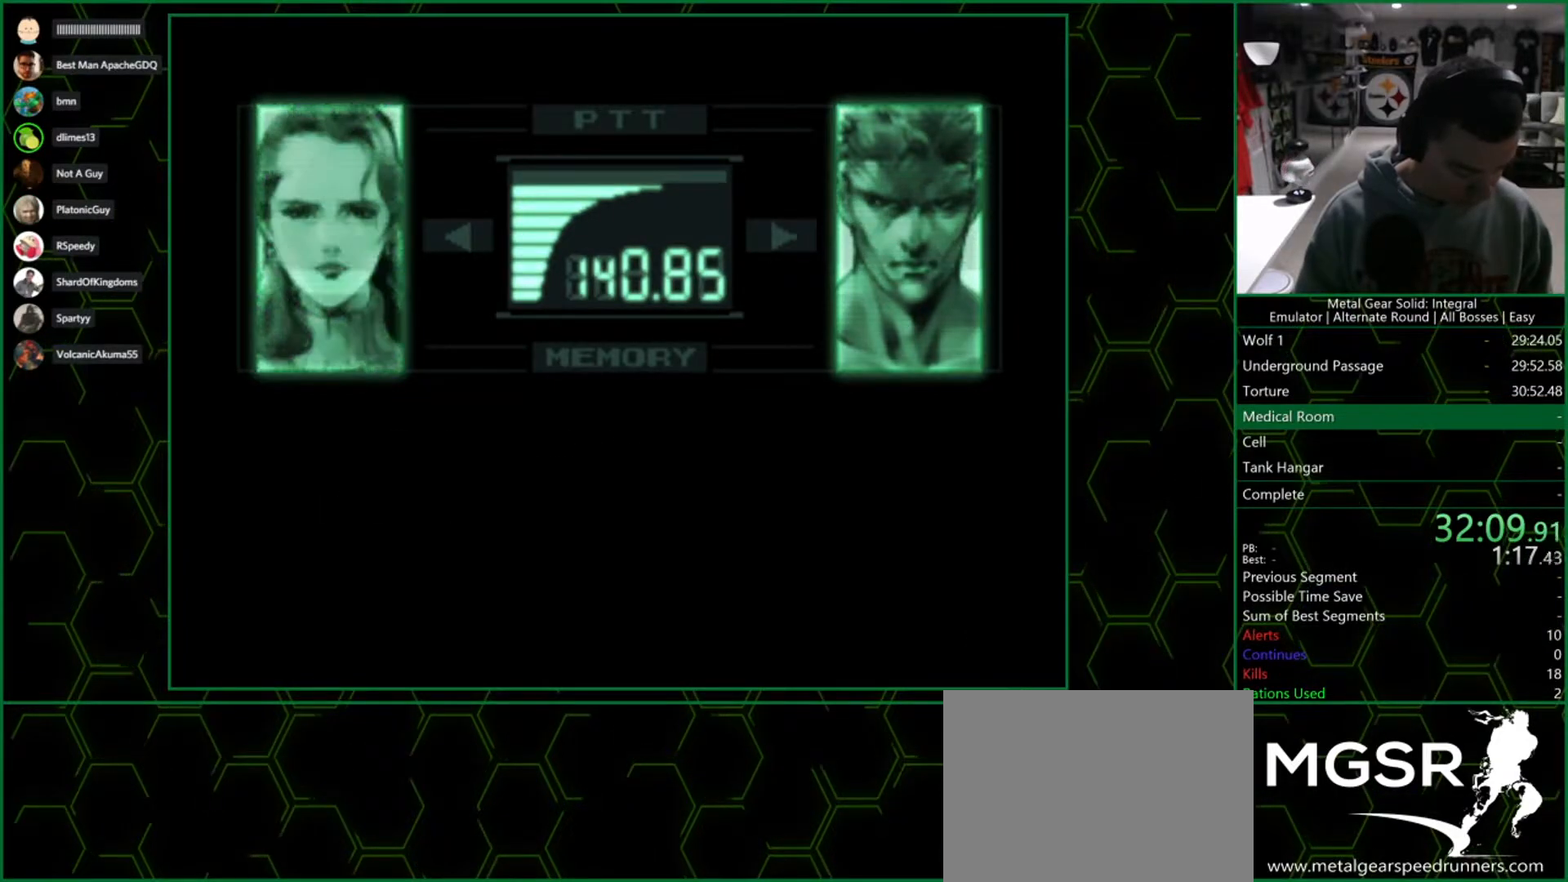
{"dt_ms": 500, "buttons": ["R3"], "left_stick": "center", "right_stick": "up-right", "events": []}
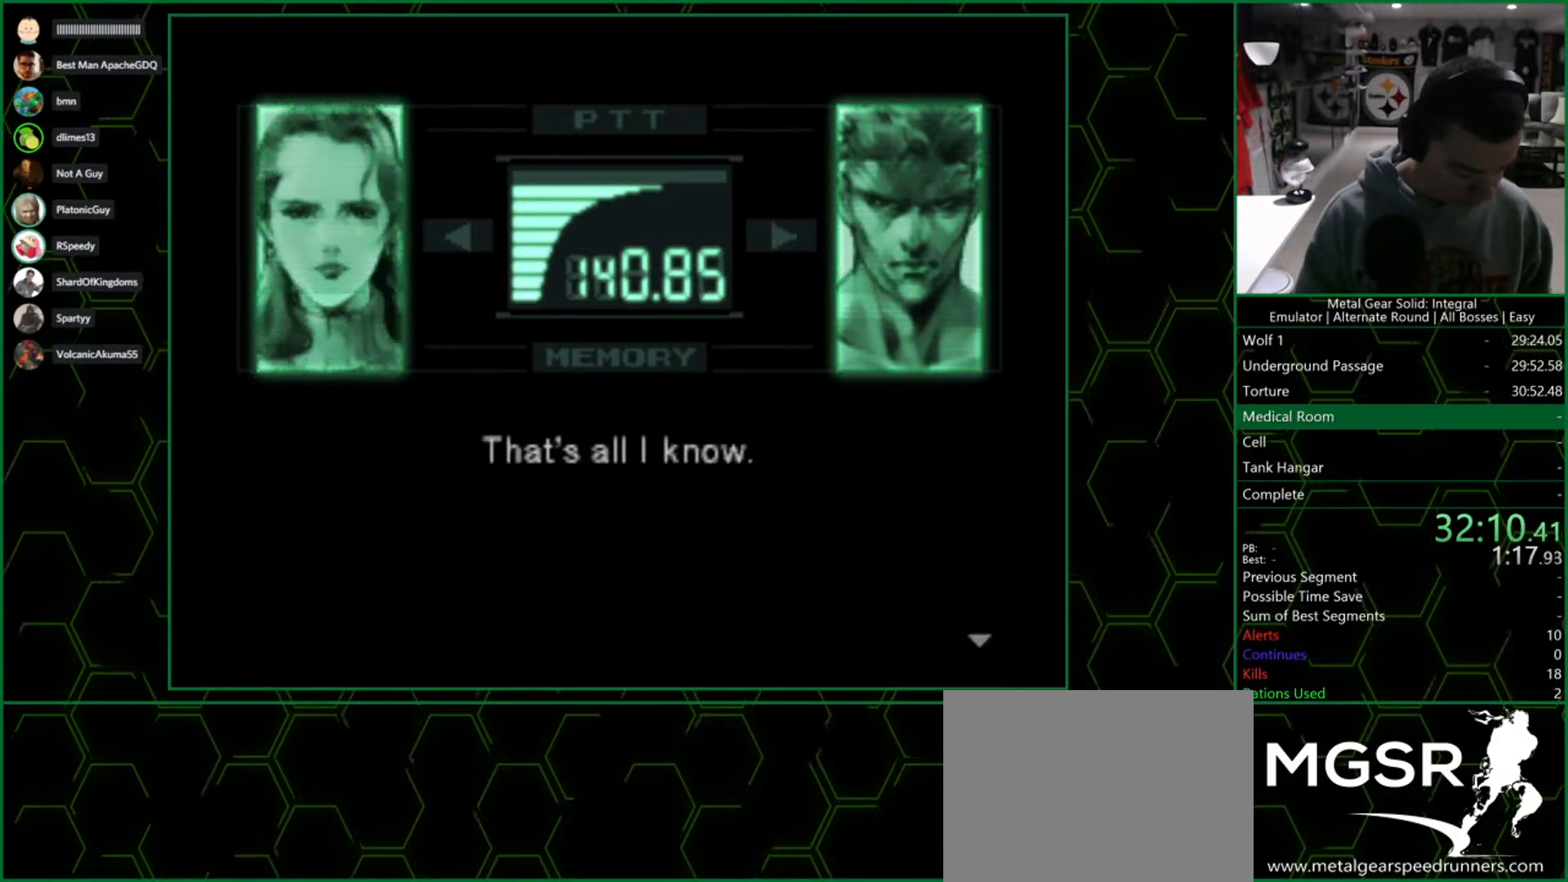
{"dt_ms": 500, "buttons": ["R3"], "left_stick": "center", "right_stick": "up-right", "events": []}
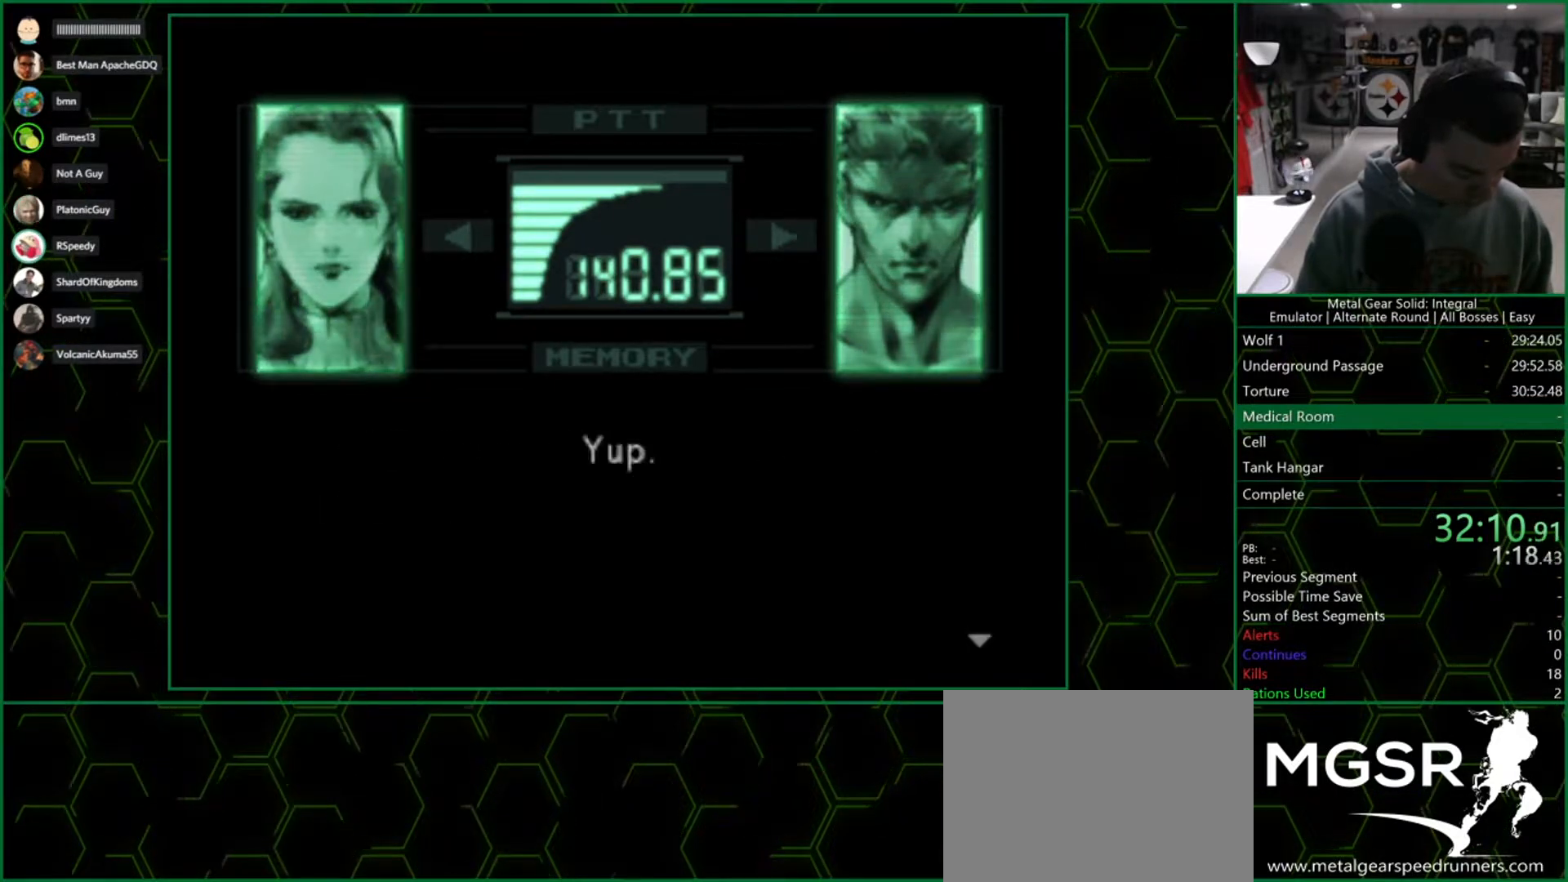
{"dt_ms": 500, "buttons": ["R3"], "left_stick": "center", "right_stick": "up-right", "events": []}
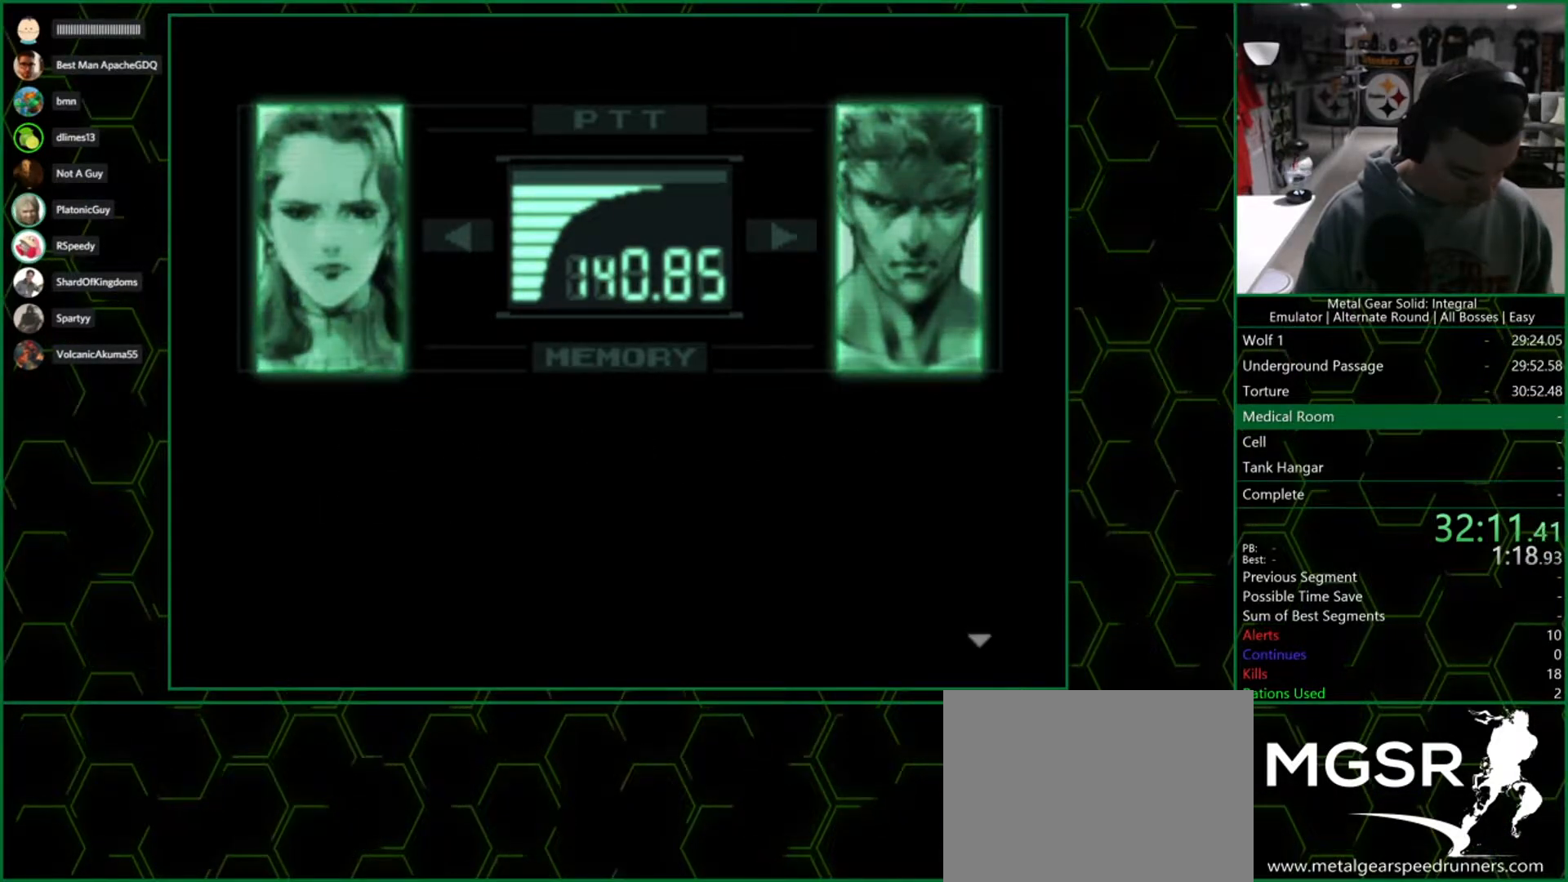
{"dt_ms": 500, "buttons": ["R3"], "left_stick": "center", "right_stick": "up-right", "events": []}
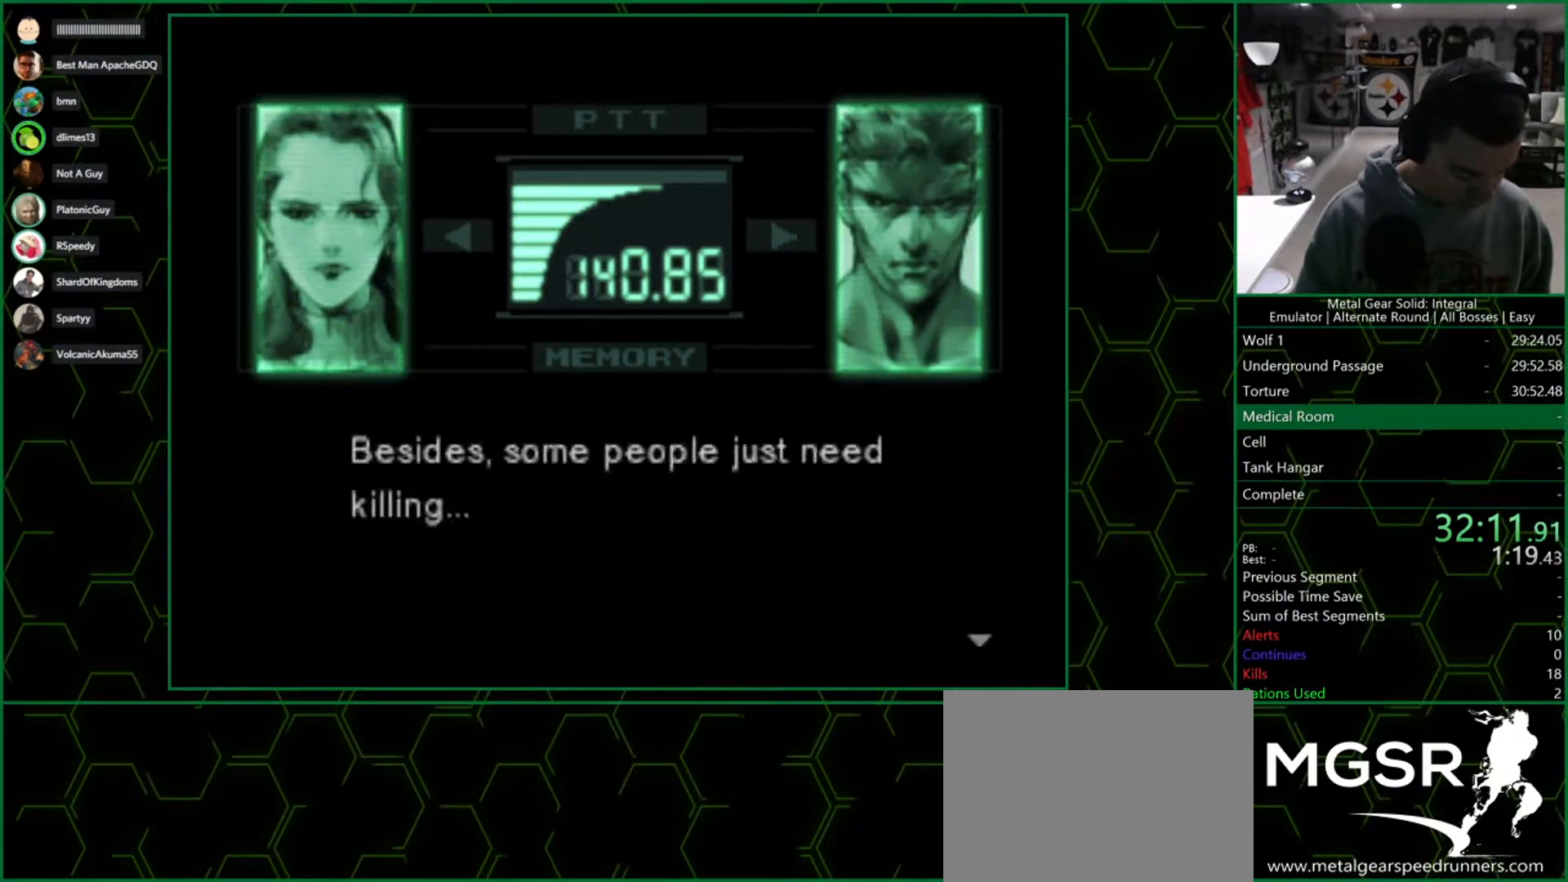
{"dt_ms": 500, "buttons": ["R3"], "left_stick": "center", "right_stick": "up-right", "events": []}
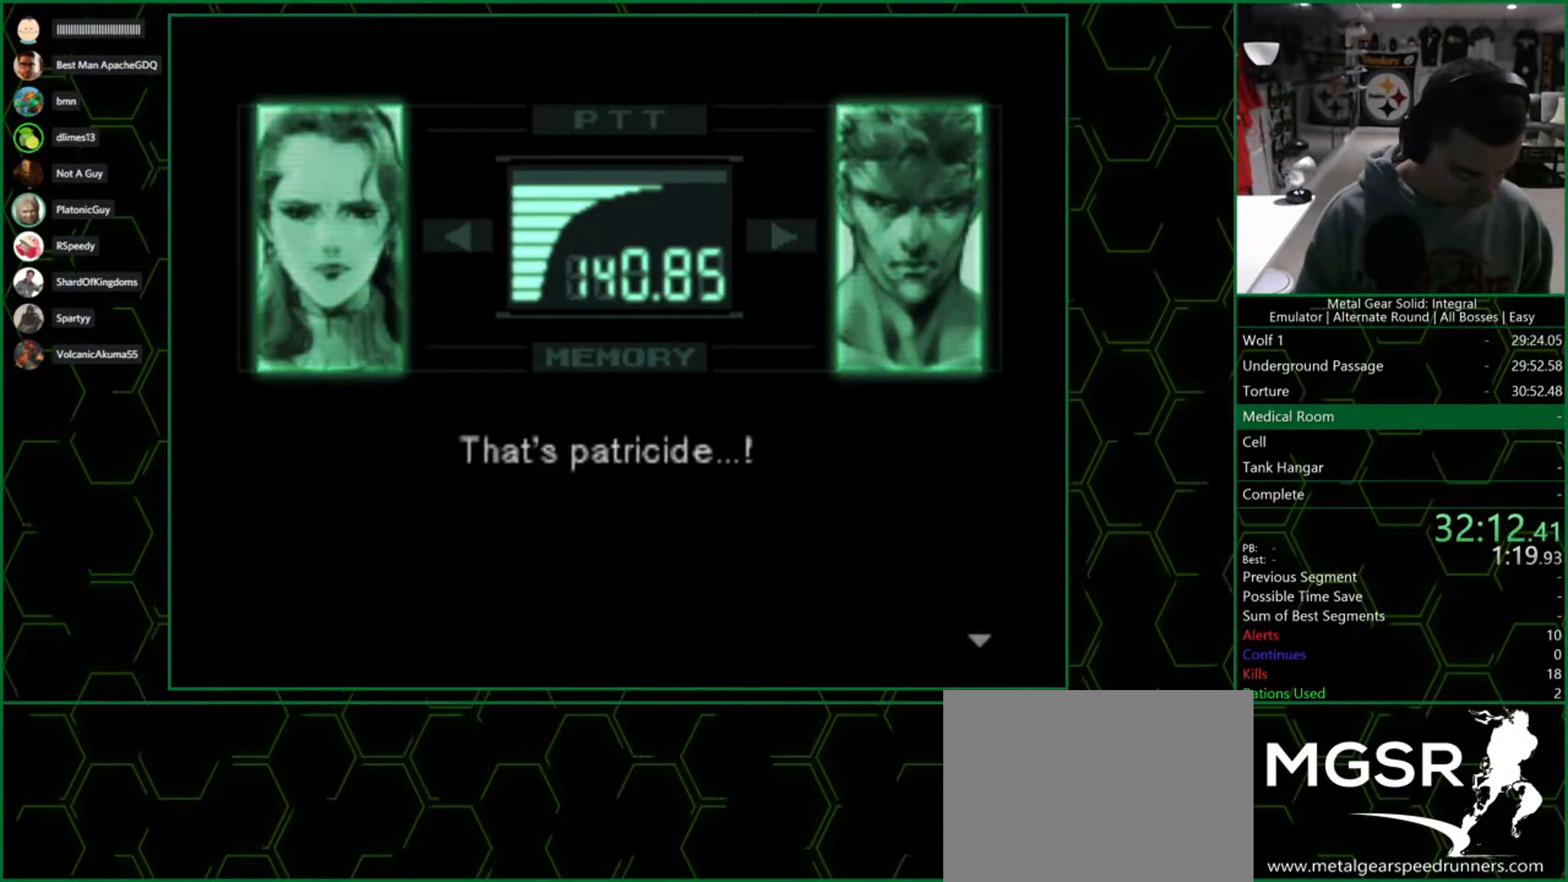
{"dt_ms": 500, "buttons": ["R3"], "left_stick": "center", "right_stick": "up-right", "events": []}
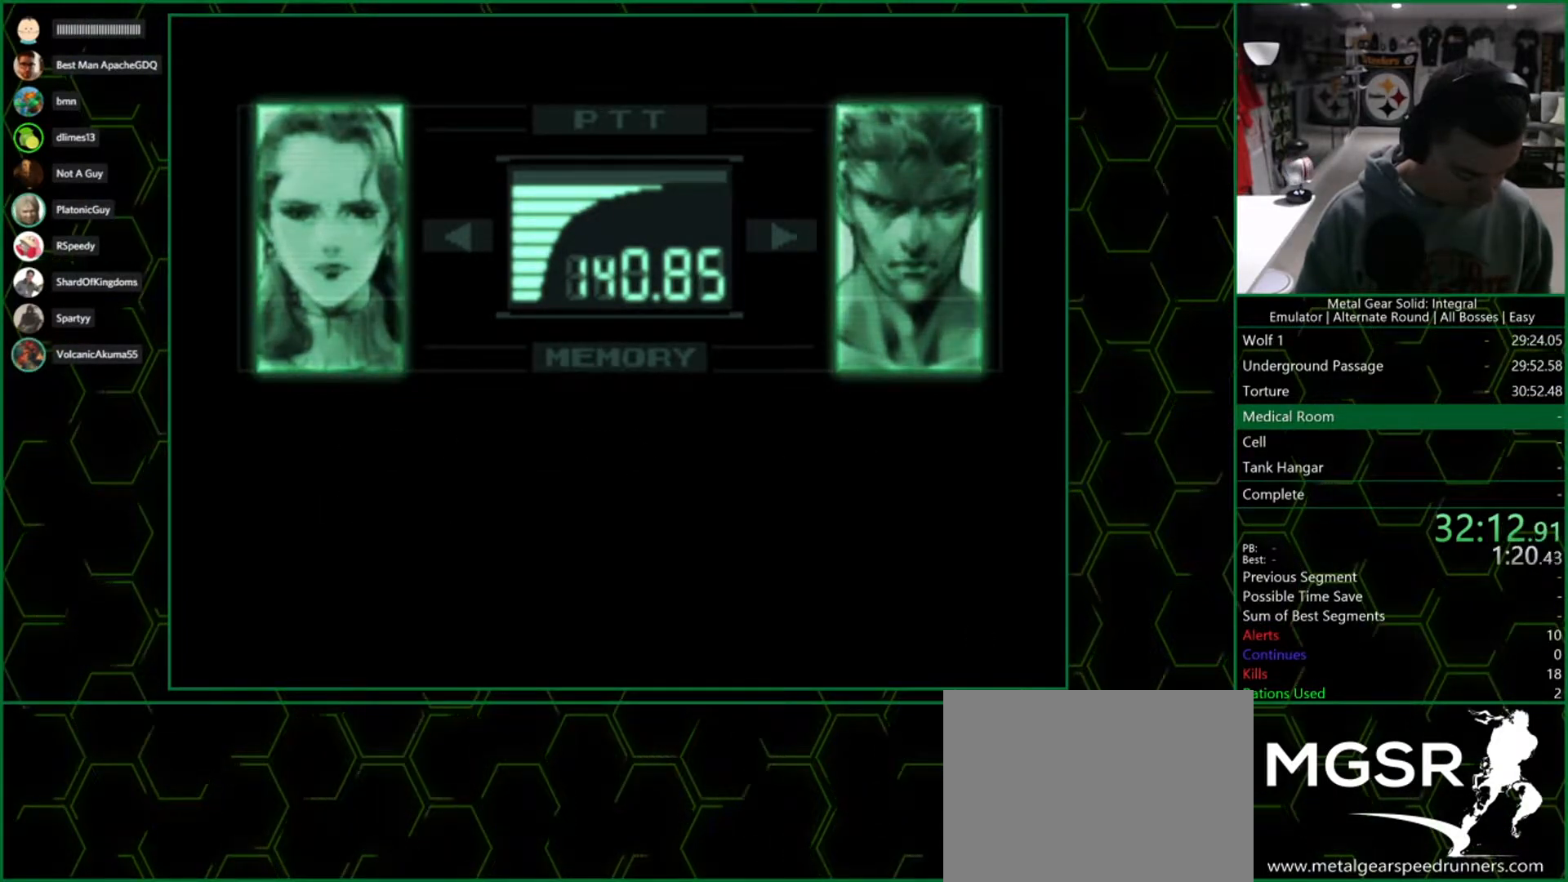
{"dt_ms": 500, "buttons": ["R3"], "left_stick": "center", "right_stick": "up-right", "events": []}
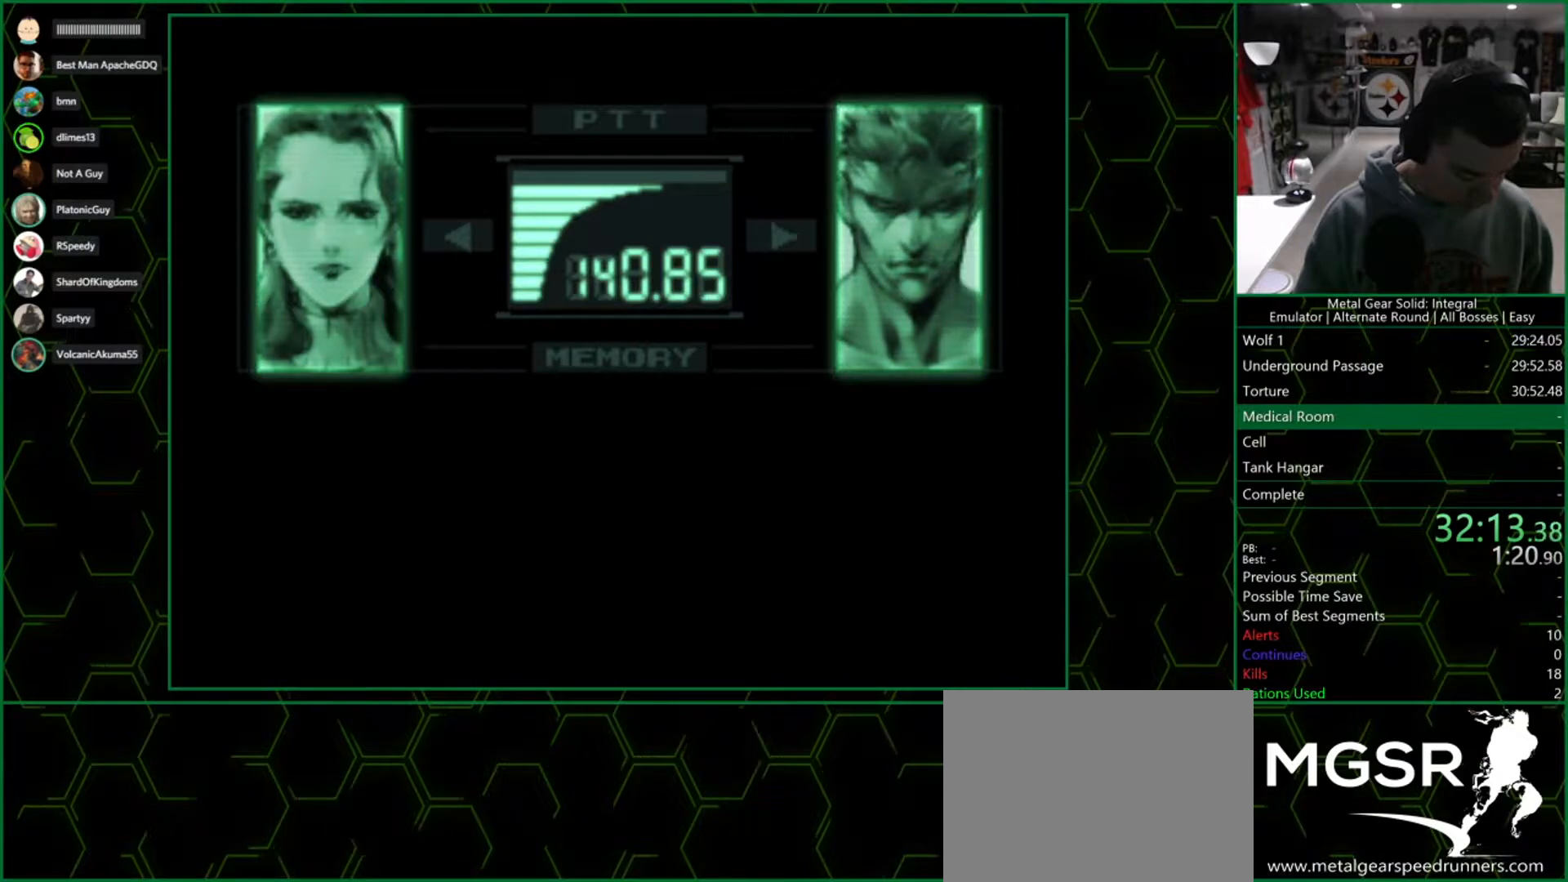
{"dt_ms": 500, "buttons": ["R3"], "left_stick": "center", "right_stick": "up-right", "events": []}
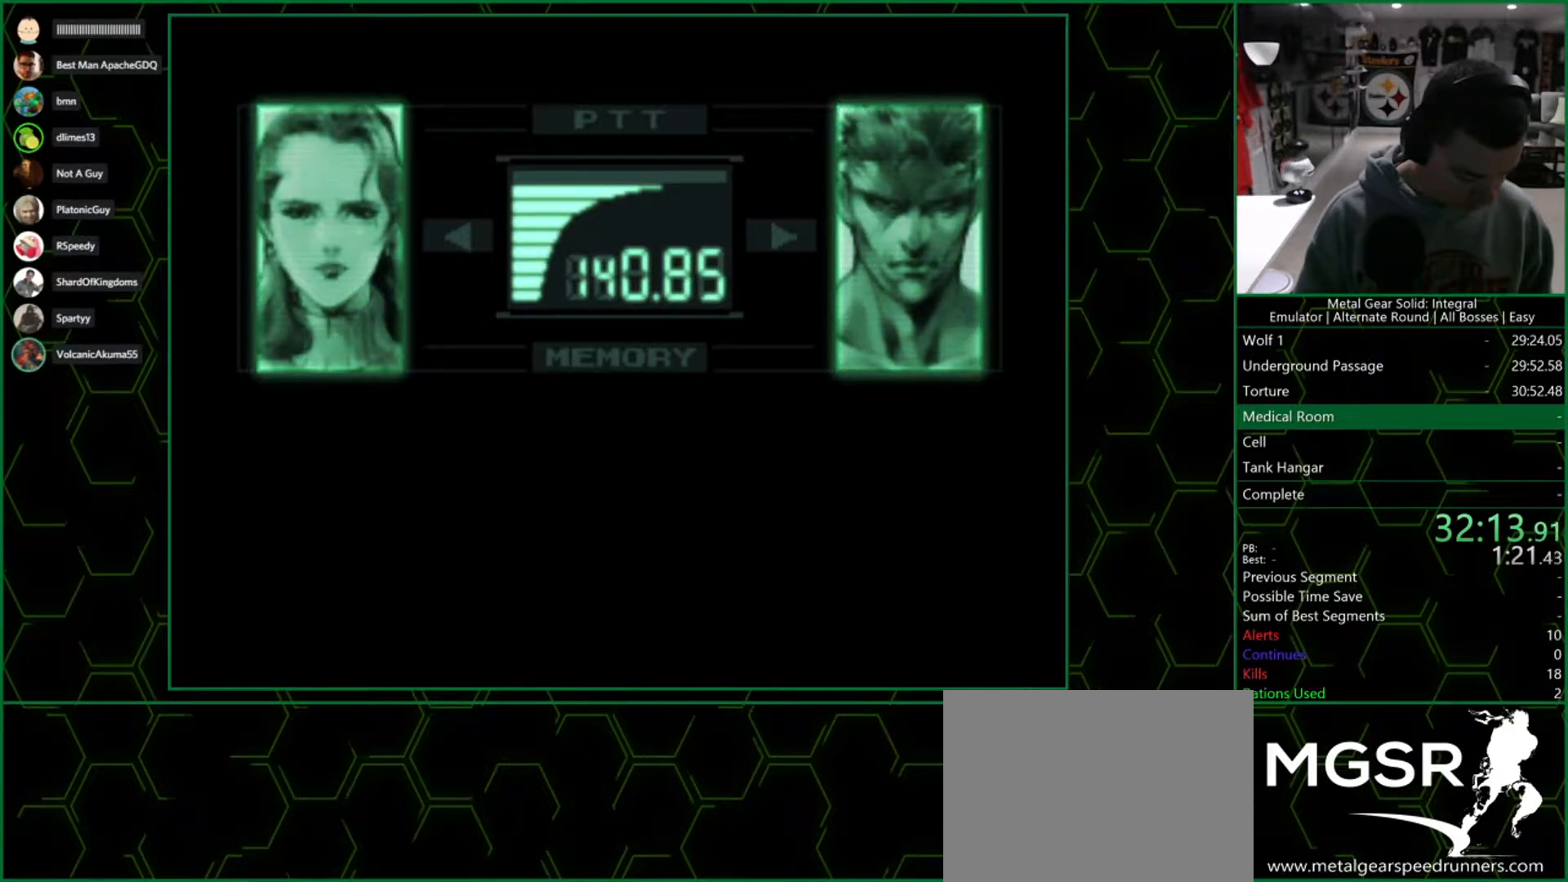
{"dt_ms": 500, "buttons": ["R3"], "left_stick": "center", "right_stick": "up-right", "events": []}
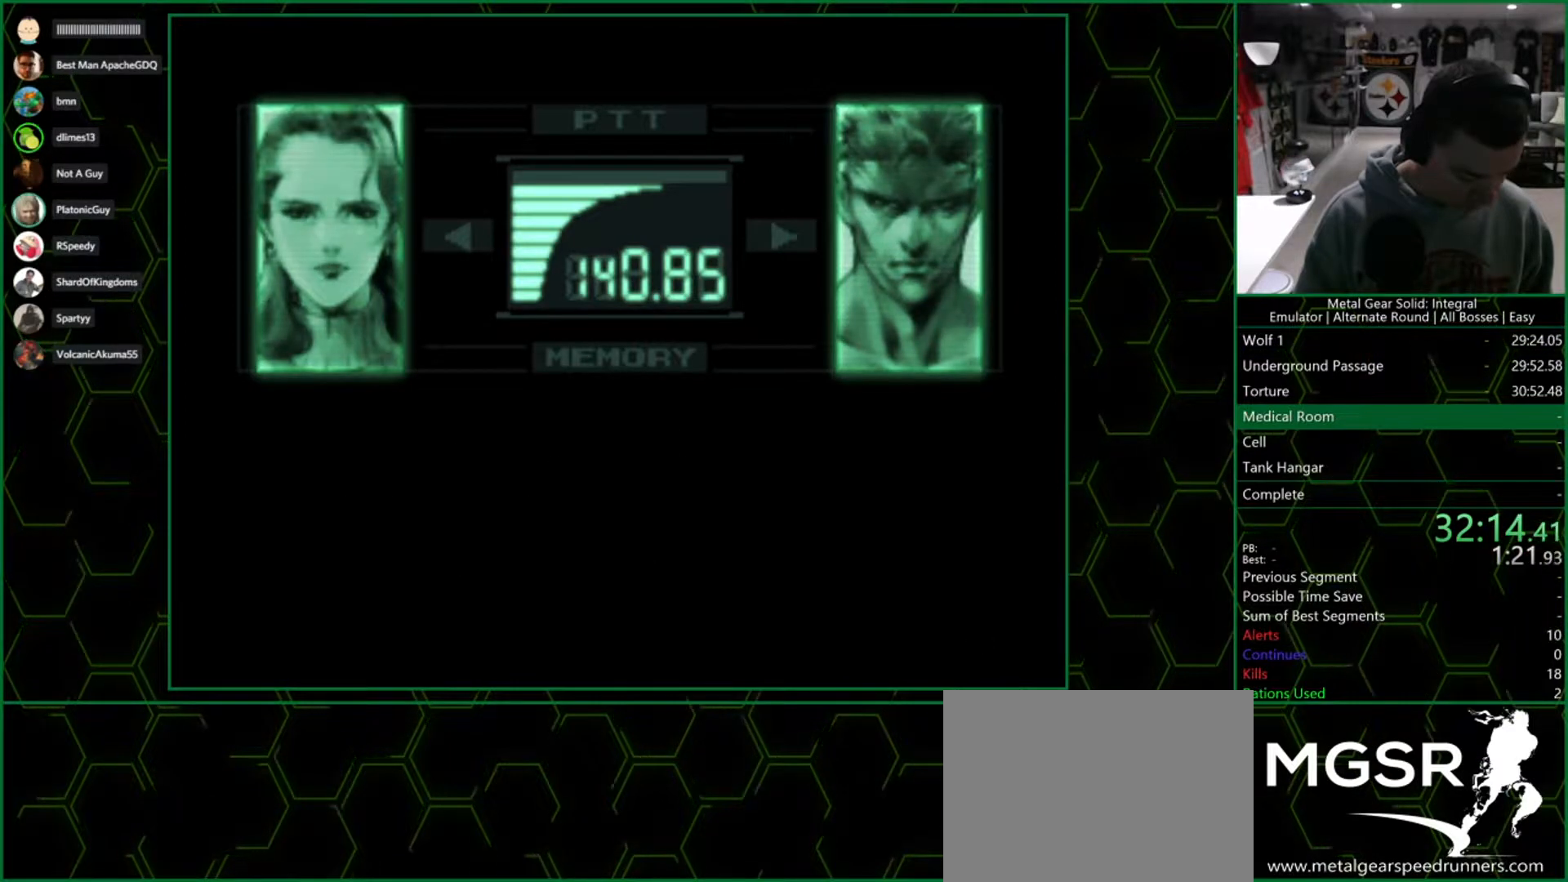
{"dt_ms": 500, "buttons": ["R3"], "left_stick": "center", "right_stick": "up-right", "events": []}
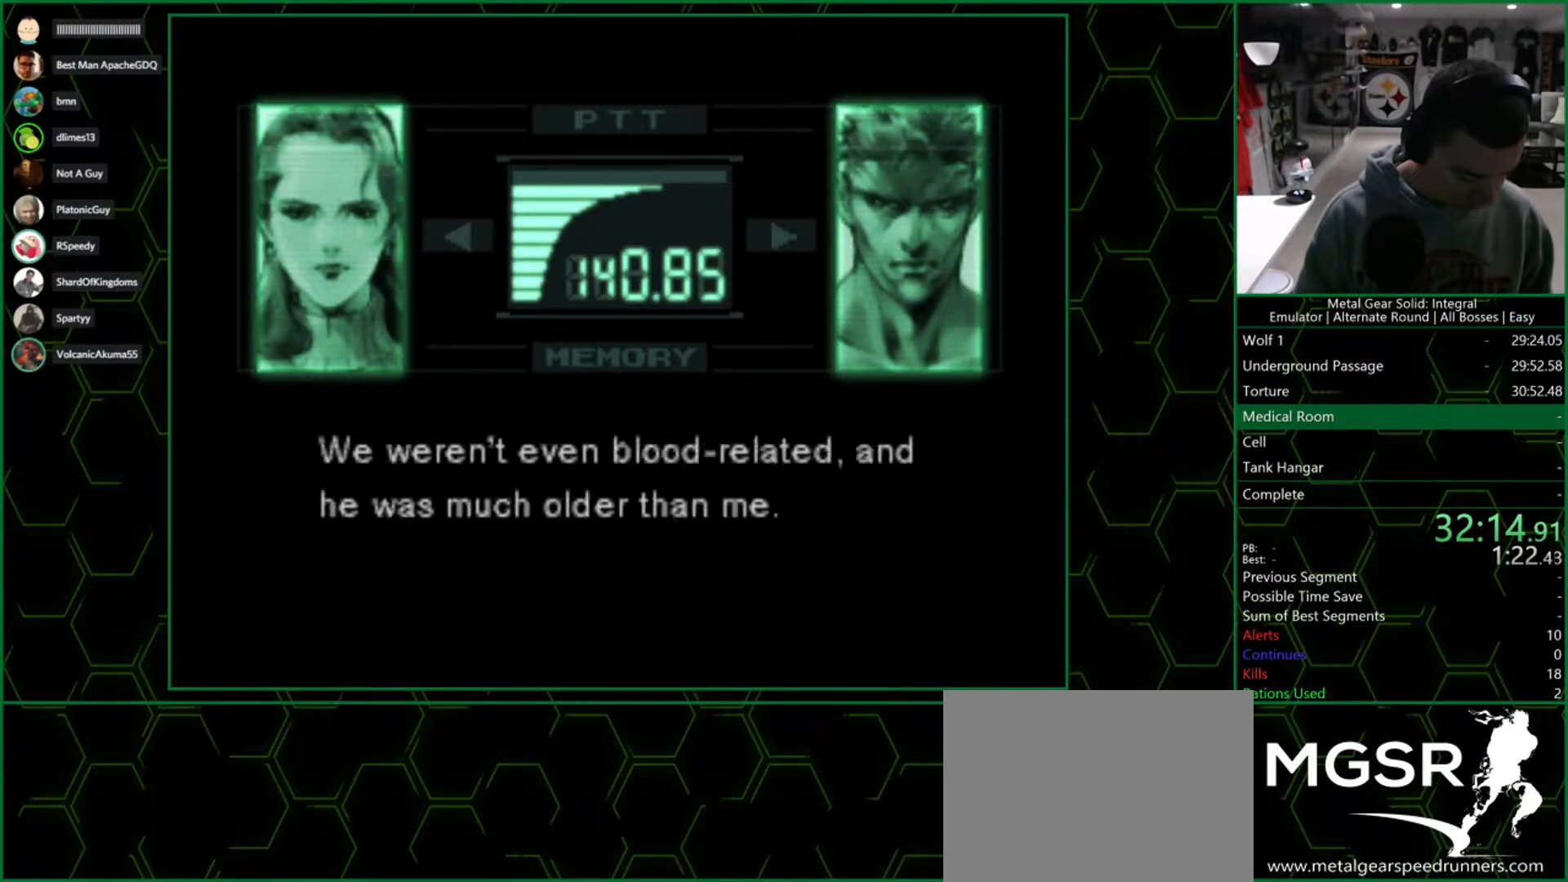
{"dt_ms": 500, "buttons": ["R3"], "left_stick": "center", "right_stick": "up-right", "events": []}
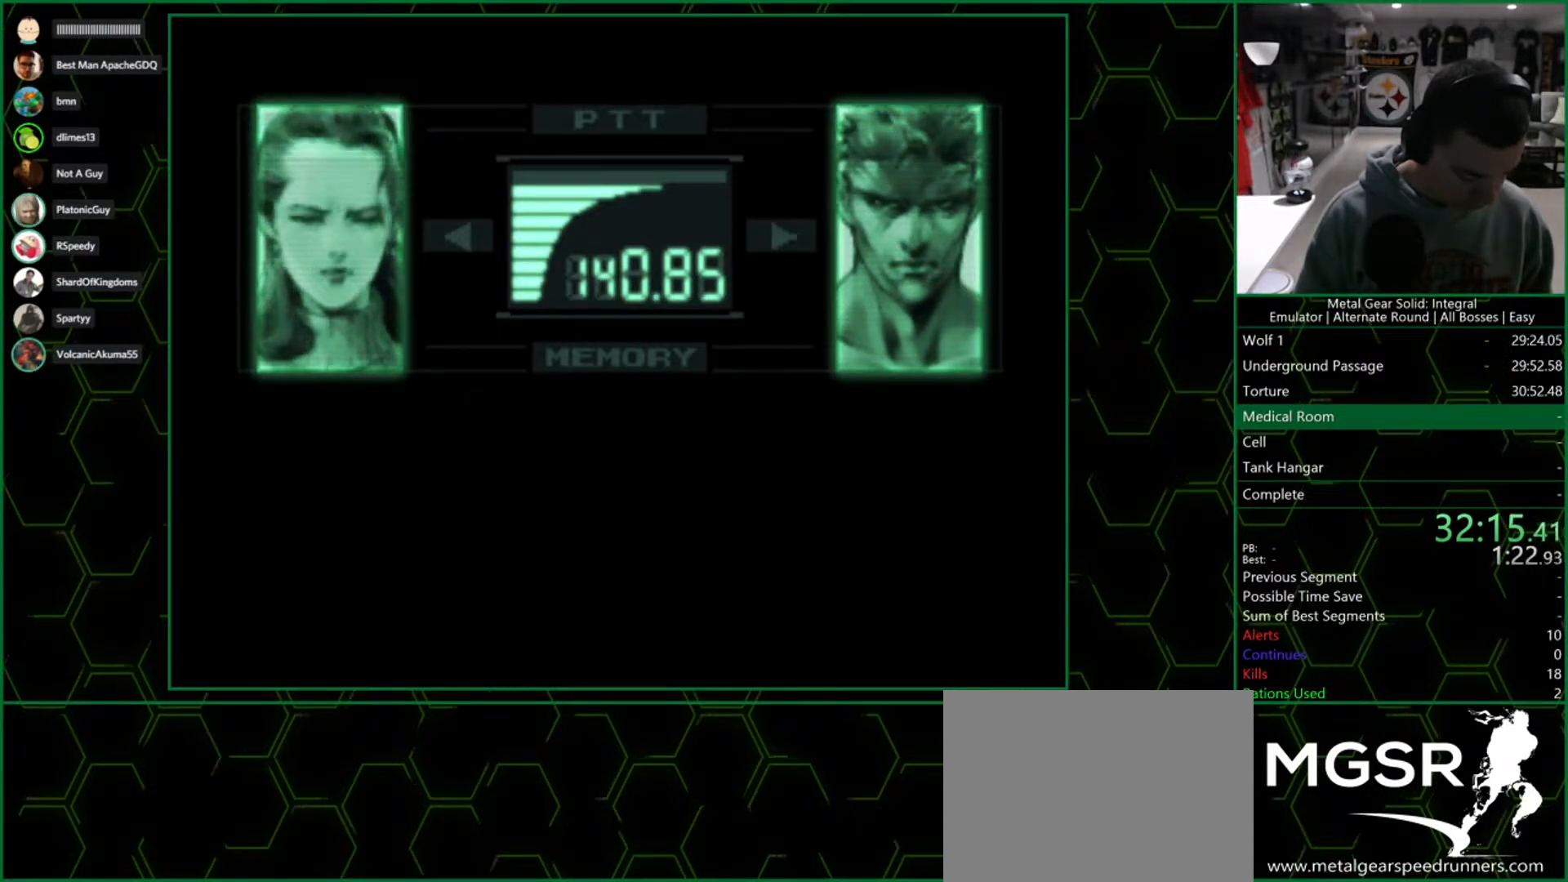
{"dt_ms": 500, "buttons": ["R3"], "left_stick": "center", "right_stick": "up-right", "events": []}
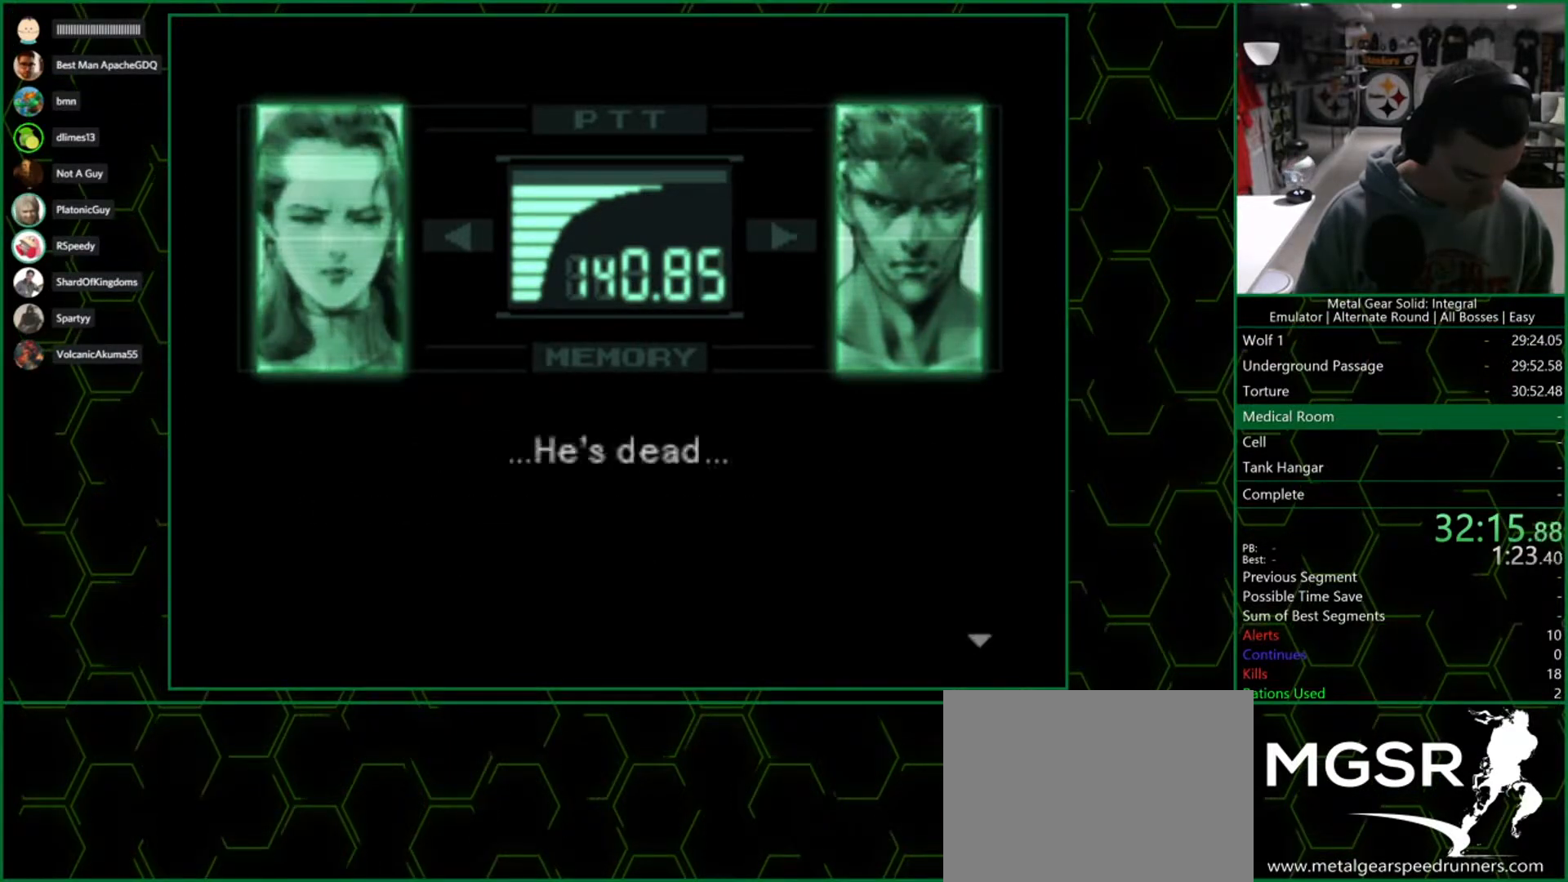
{"dt_ms": 500, "buttons": ["R3"], "left_stick": "center", "right_stick": "up-right", "events": []}
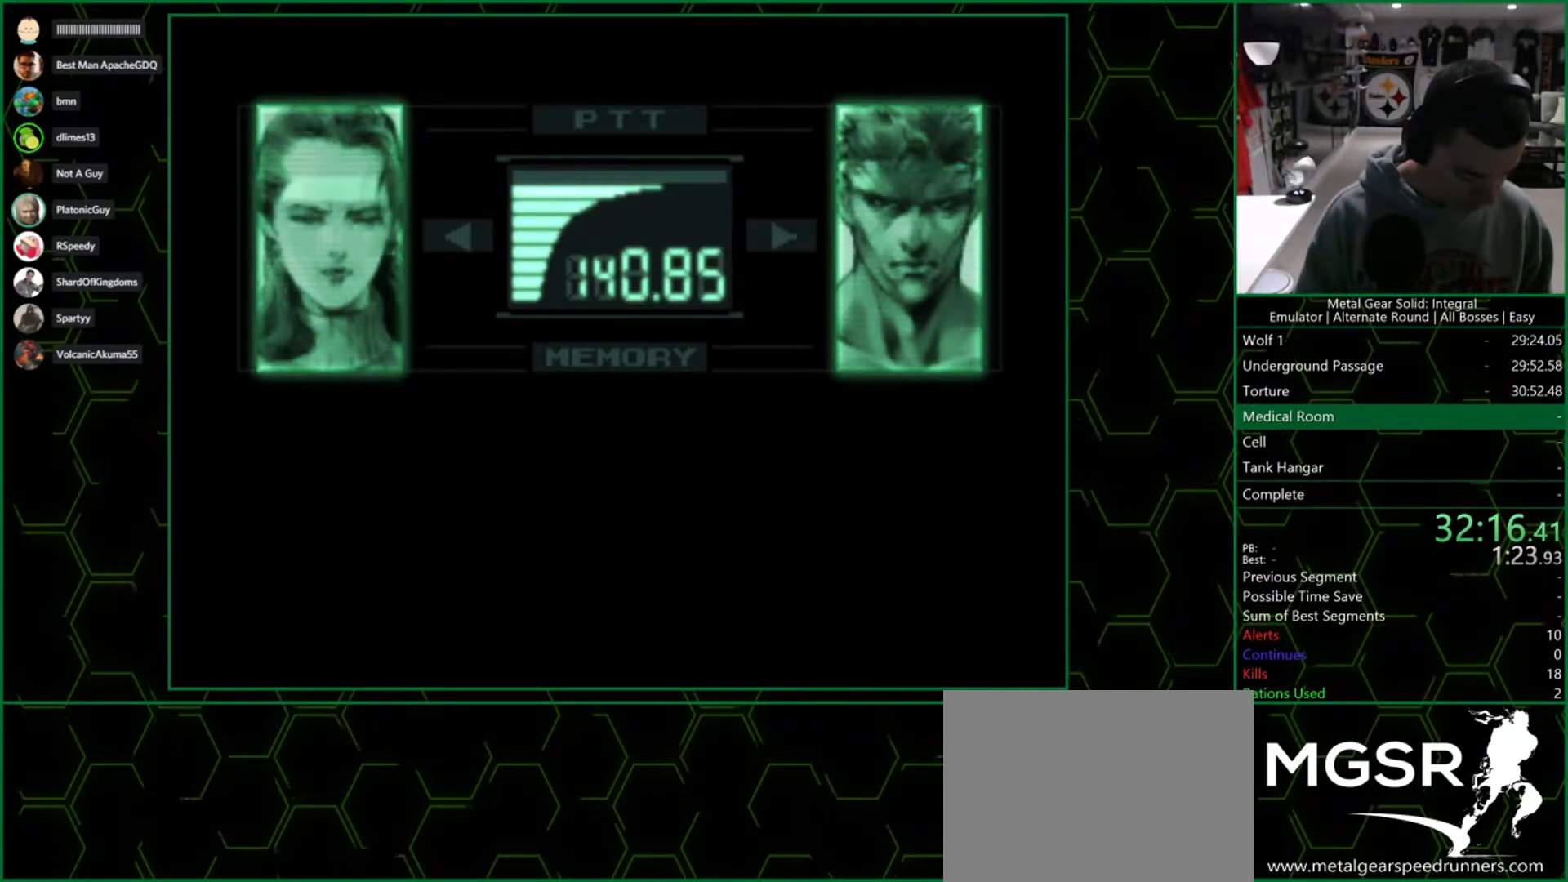
{"dt_ms": 500, "buttons": ["R3"], "left_stick": "center", "right_stick": "up-right", "events": []}
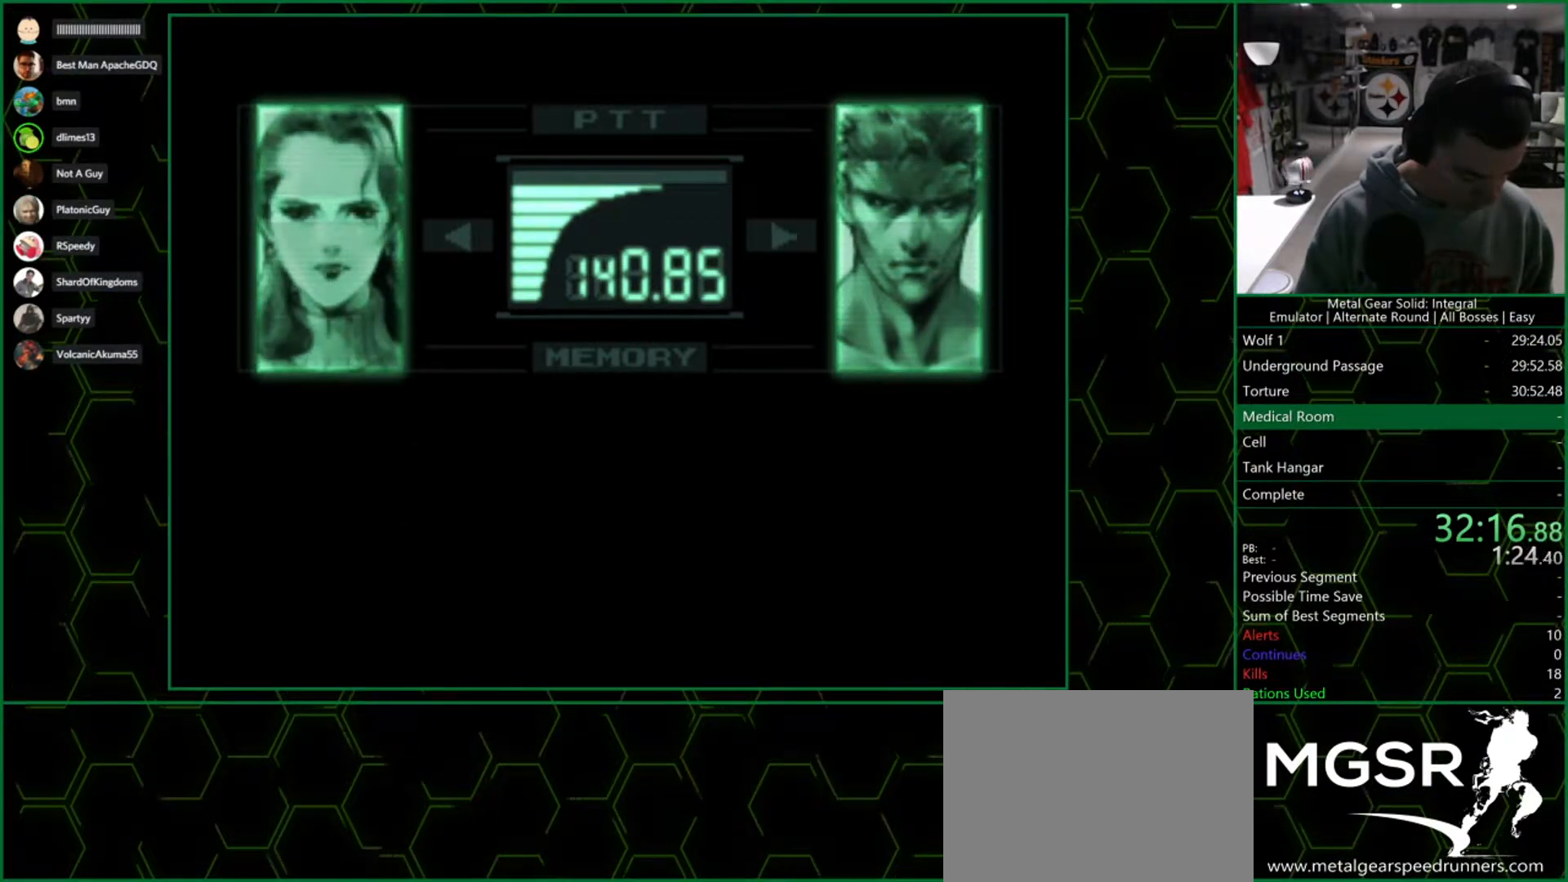
{"dt_ms": 500, "buttons": ["R3"], "left_stick": "center", "right_stick": "up-right", "events": []}
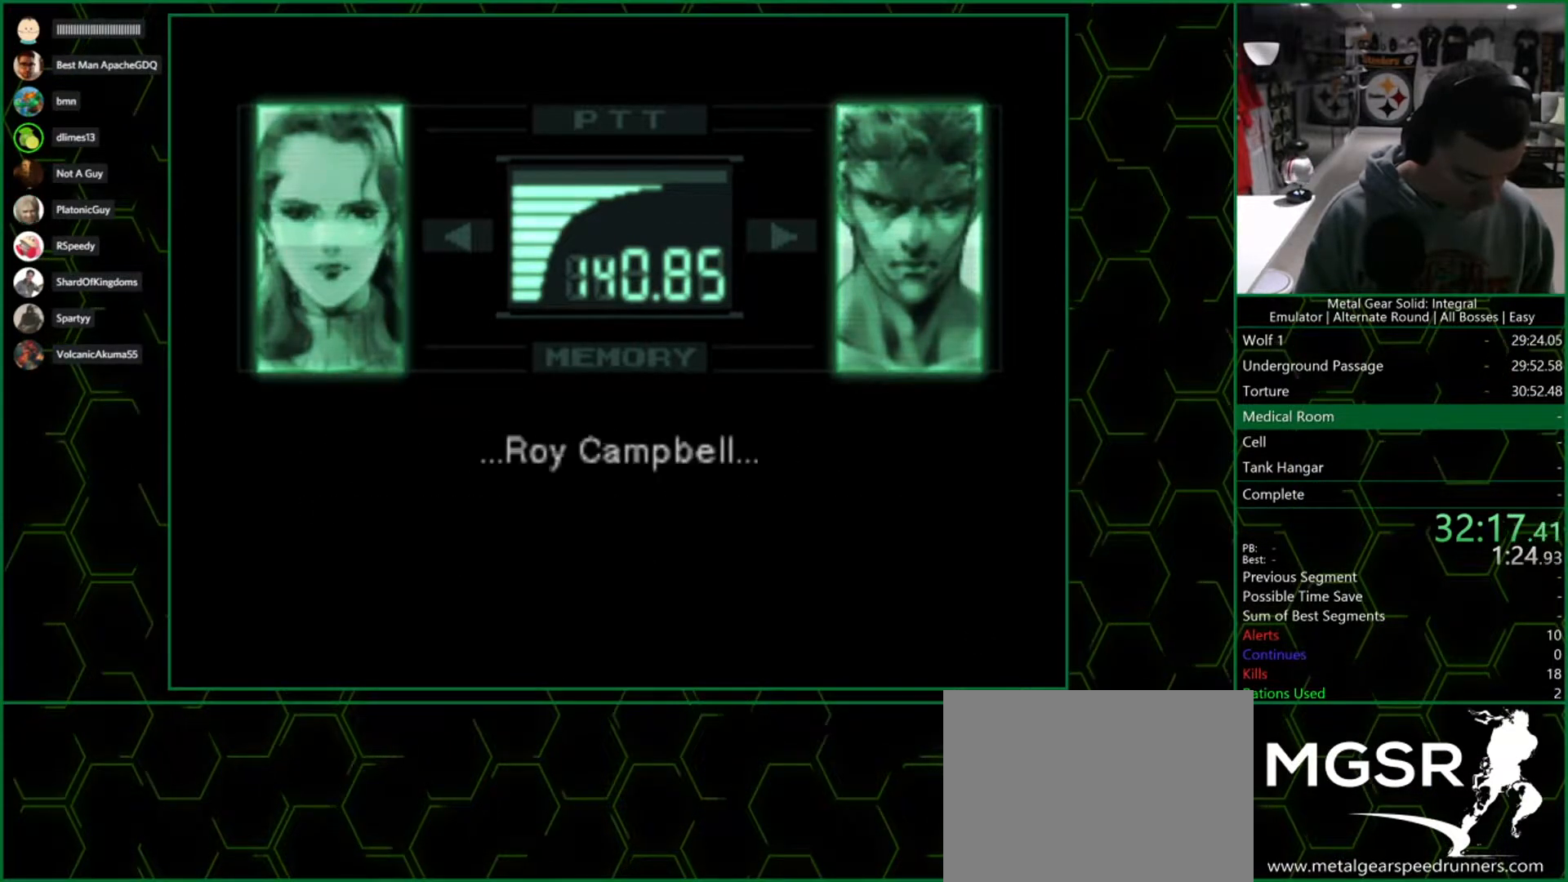
{"dt_ms": 500, "buttons": ["R3"], "left_stick": "center", "right_stick": "up-right", "events": []}
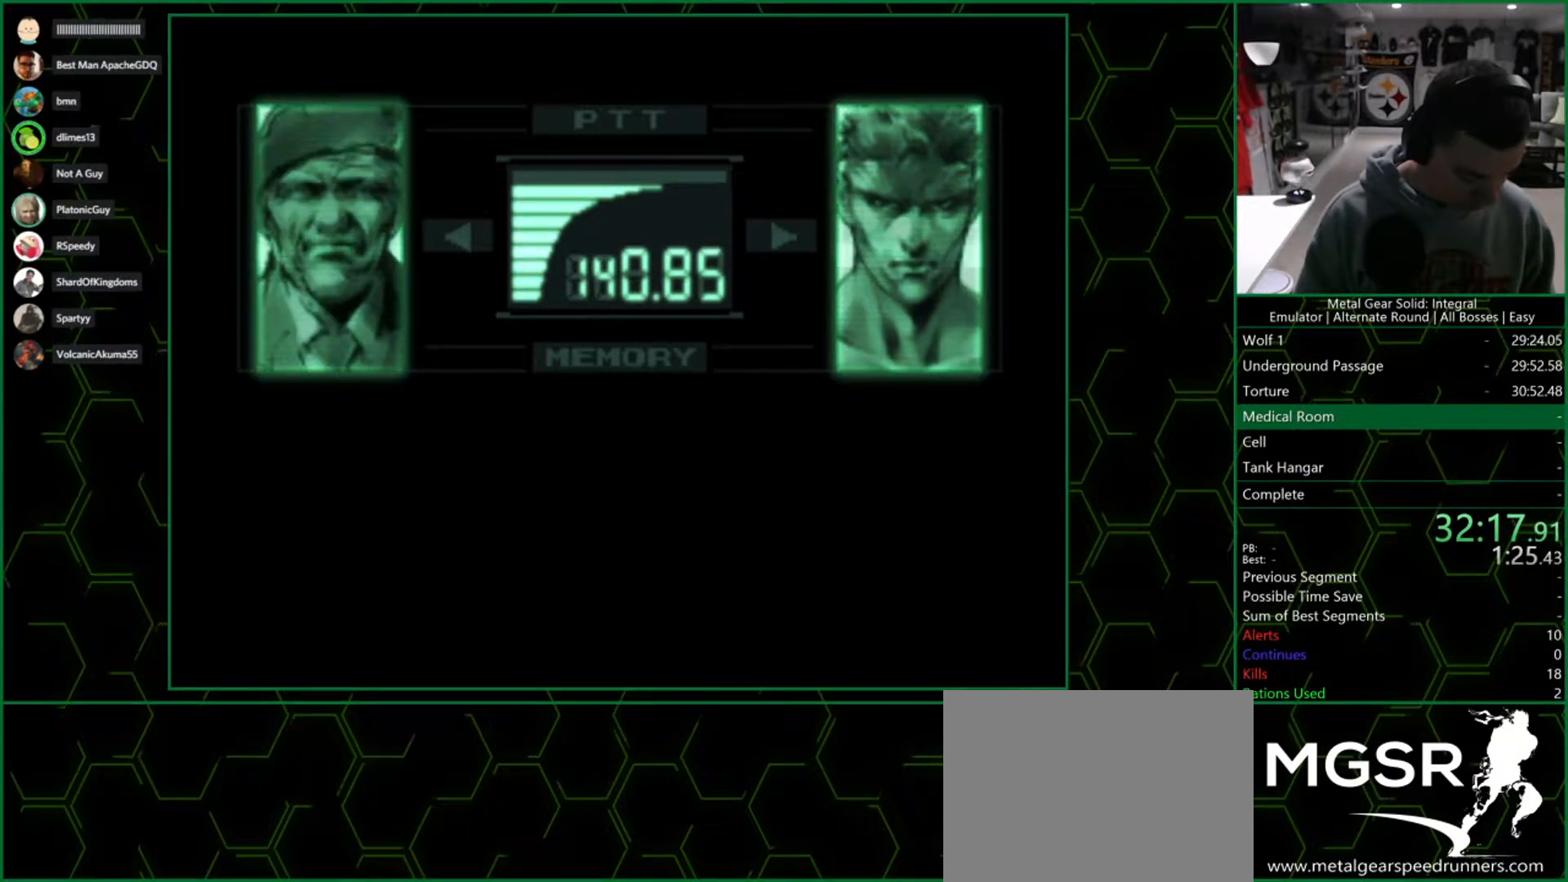
{"dt_ms": 500, "buttons": ["R3"], "left_stick": "center", "right_stick": "up-right"}